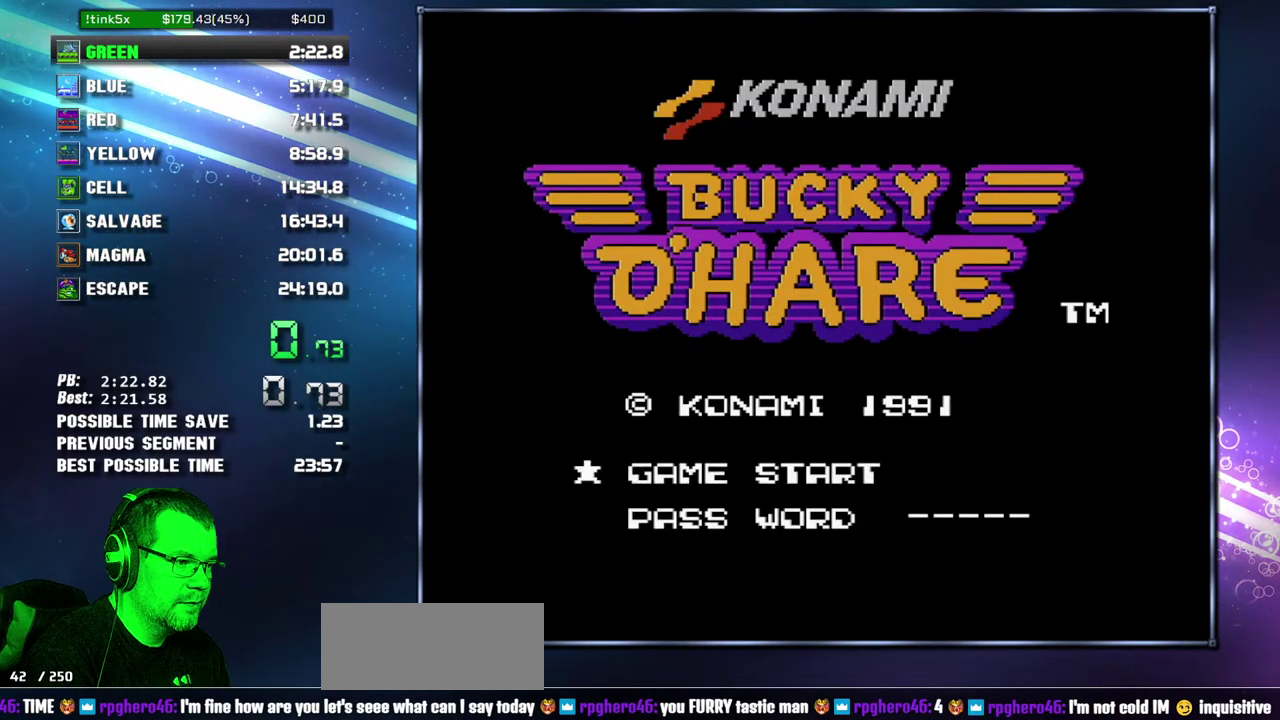
Gameplay with a controller (Nintendo layout); each line is a JSON object with the inputs held at the frame after it. "events" lists button and stick changes between this image and that frame as [ms after this image, input, new state], when the widget could be followed in between. Not read: L3 R3 START.
{"buttons": ["B"], "events": [[300, "B", "down"], [400, "A", "down"], [500, "A", "up"]]}
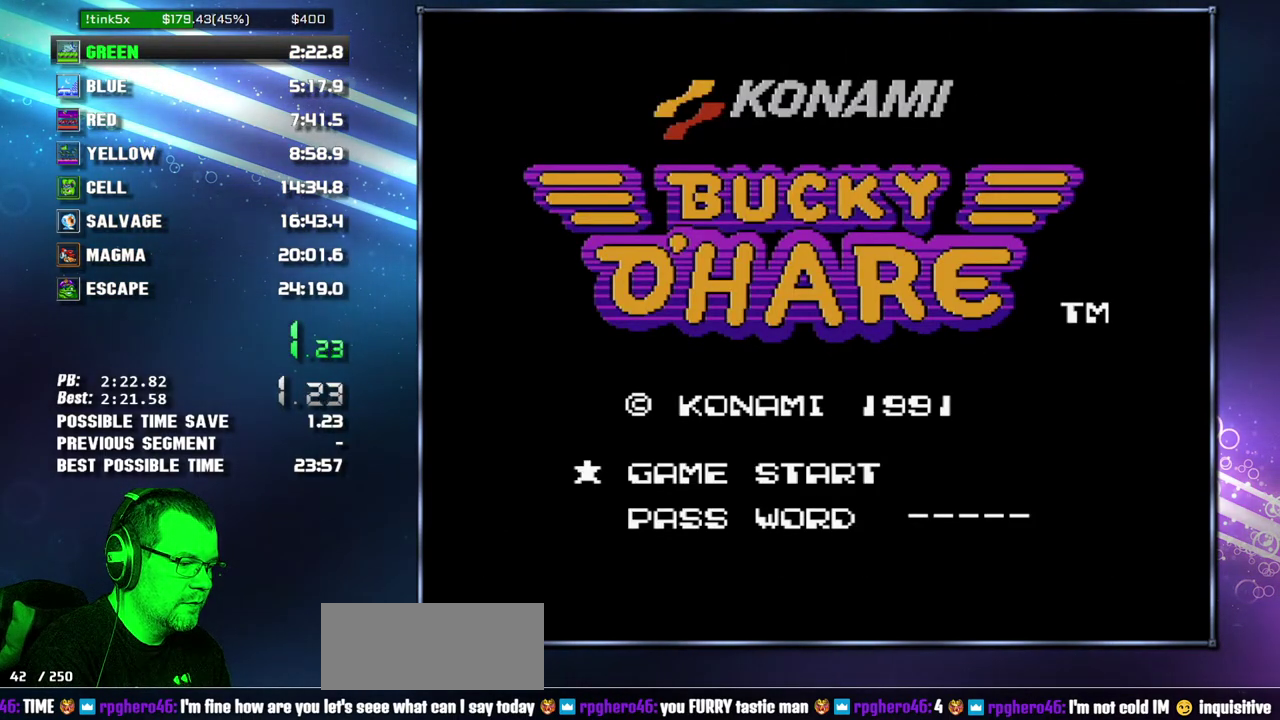
{"buttons": ["B"], "events": [[83, "A", "down"], [217, "A", "up"], [267, "A", "down"], [483, "A", "up"]]}
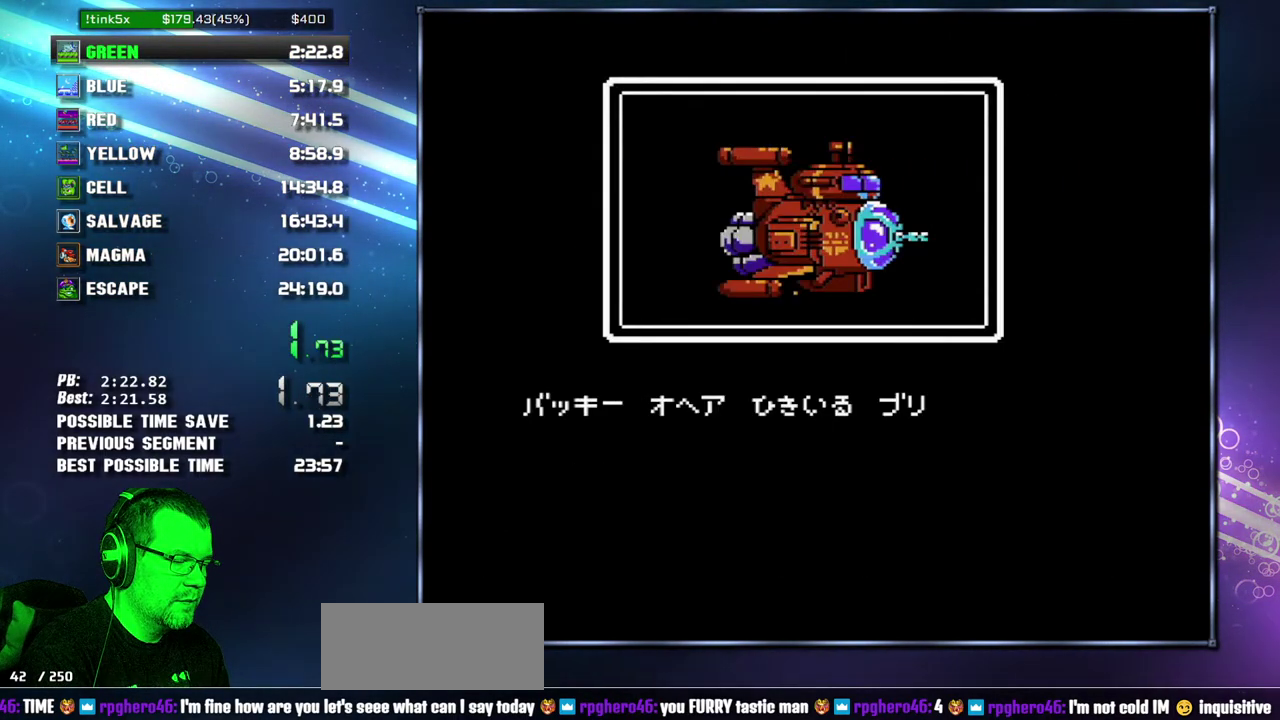
{"buttons": ["B"], "events": [[83, "A", "down"], [150, "A", "up"], [200, "A", "down"], [333, "A", "up"], [400, "A", "down"], [483, "A", "up"]]}
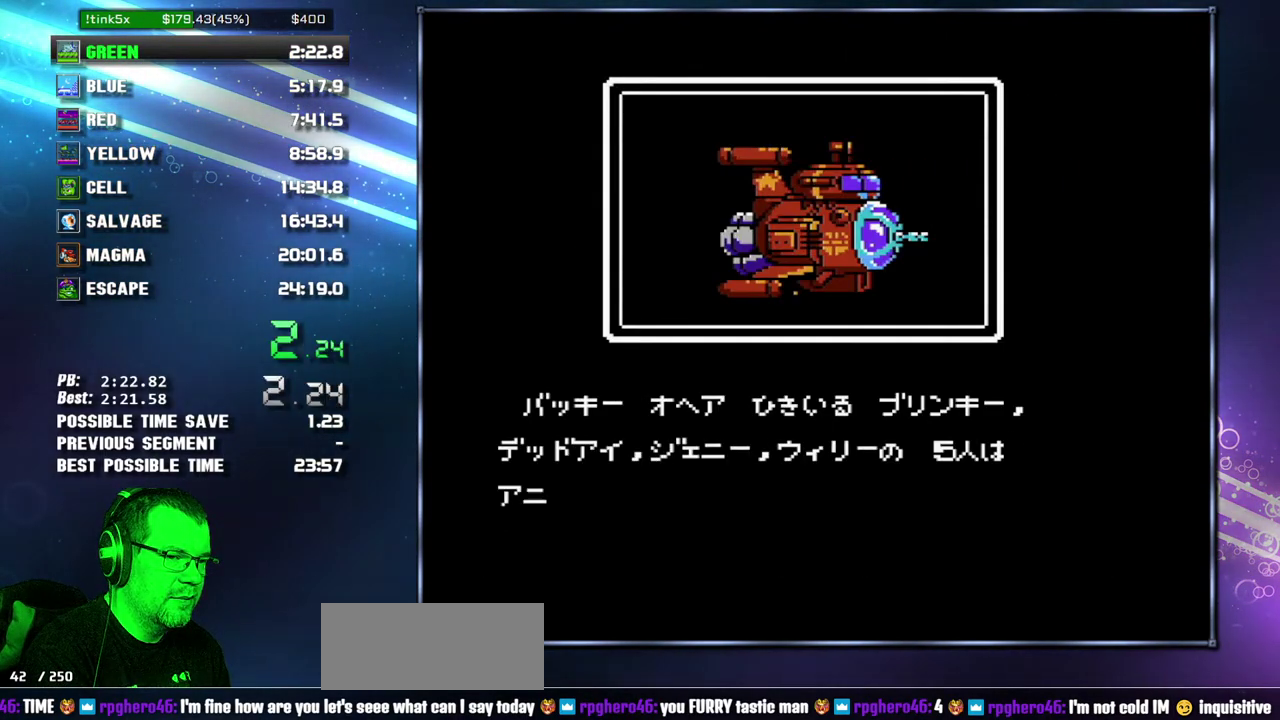
{"buttons": ["B"], "events": [[50, "A", "down"], [117, "A", "up"], [200, "A", "down"], [300, "A", "up"], [367, "A", "down"], [450, "A", "up"]]}
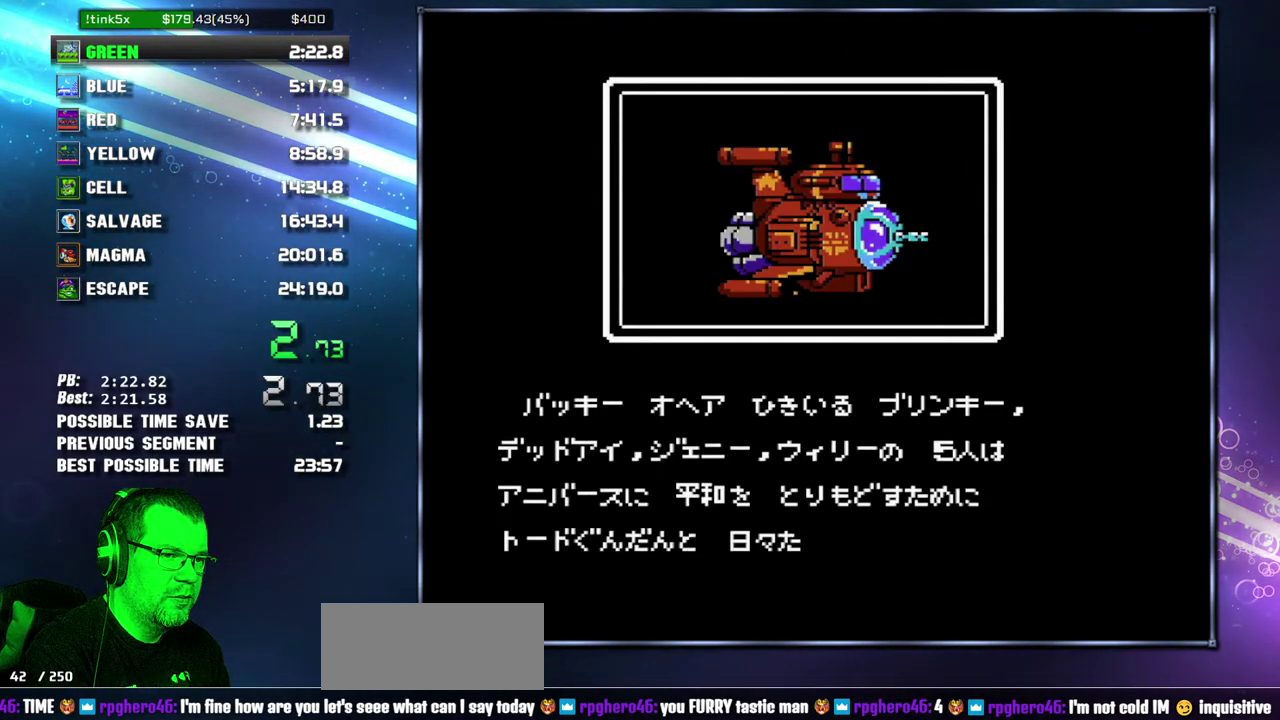
{"buttons": ["B"], "events": [[17, "A", "down"], [150, "A", "up"], [200, "A", "down"], [267, "A", "up"], [367, "A", "down"], [483, "A", "up"]]}
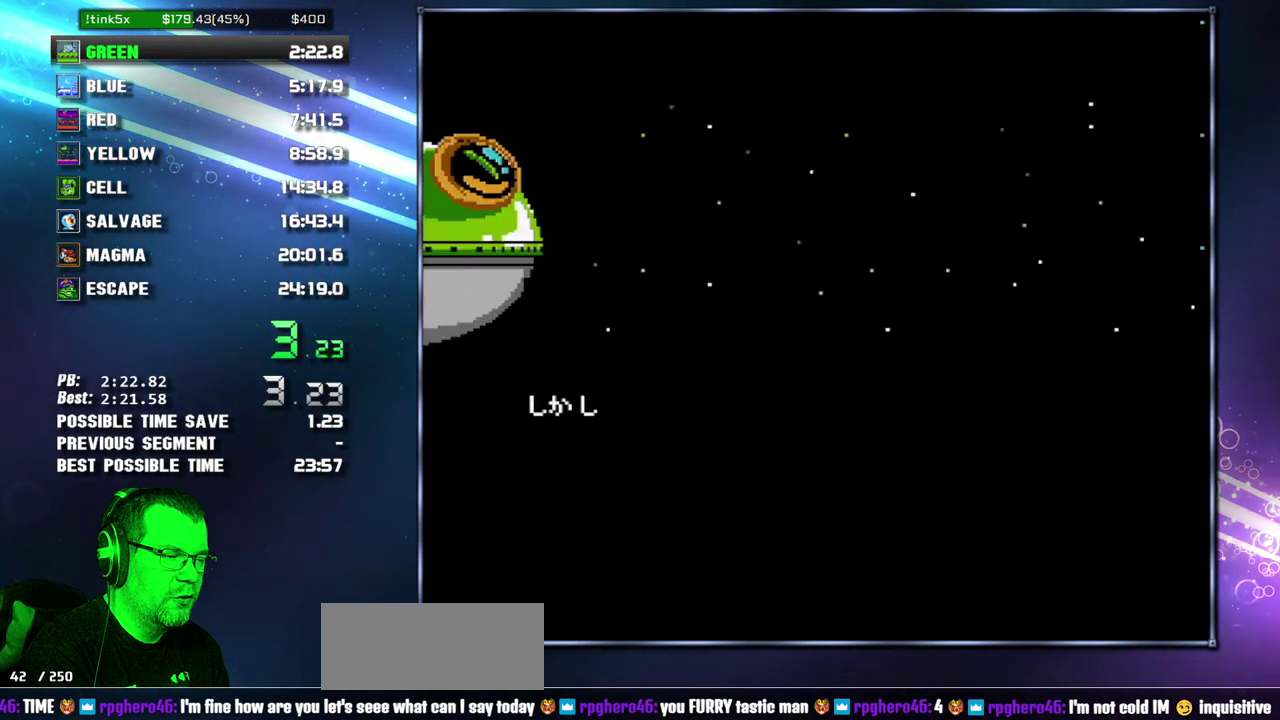
{"buttons": ["A", "B"], "events": [[17, "A", "down"], [117, "A", "up"], [183, "A", "down"], [267, "A", "up"], [367, "A", "down"], [433, "A", "up"], [483, "A", "down"]]}
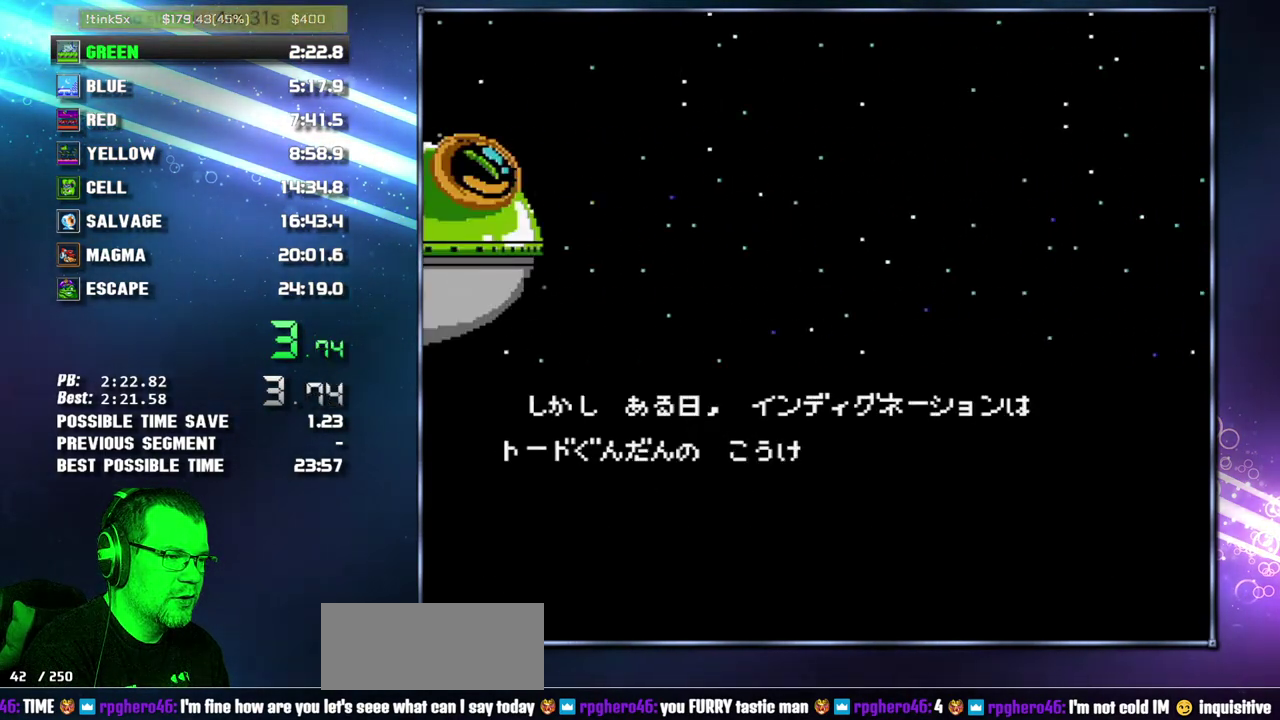
{"buttons": ["A", "B"], "events": [[83, "A", "up"], [150, "A", "down"], [233, "A", "up"], [300, "A", "down"], [400, "A", "up"], [483, "A", "down"]]}